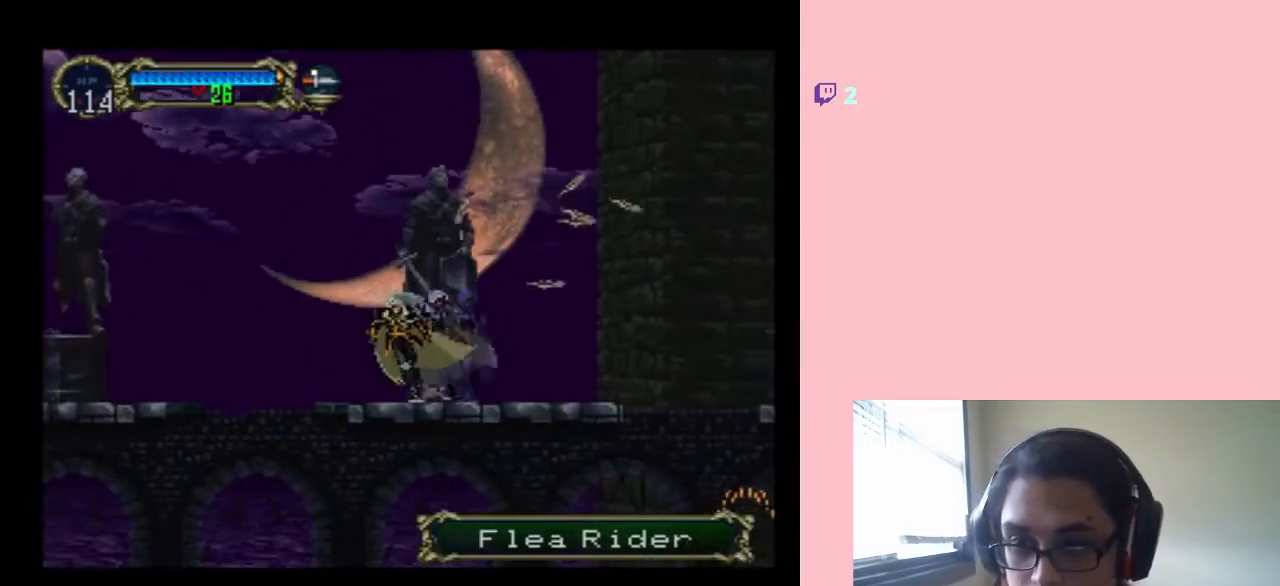
Gameplay with a controller (Nintendo layout); each line is a JSON object with the inputs held at the frame after it. "events" lists button and stick changes between this image and that frame as [ms after this image, input, new state], when the widget could be followed in between. Not read: L2 L3 R2 R3.
{"buttons": ["B", "DPAD_LEFT"], "left_stick": "center", "right_stick": "center", "events": [[67, "B", "down"]]}
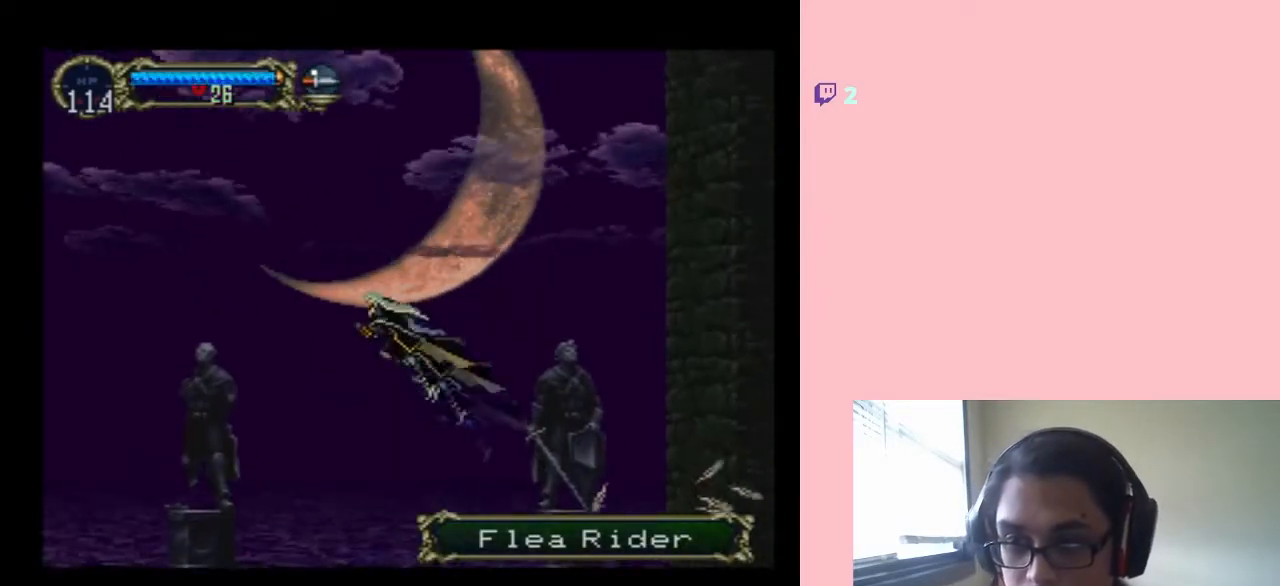
{"buttons": ["B", "DPAD_LEFT"], "left_stick": "center", "right_stick": "center", "events": [[233, "Y", "down"], [450, "Y", "up"]]}
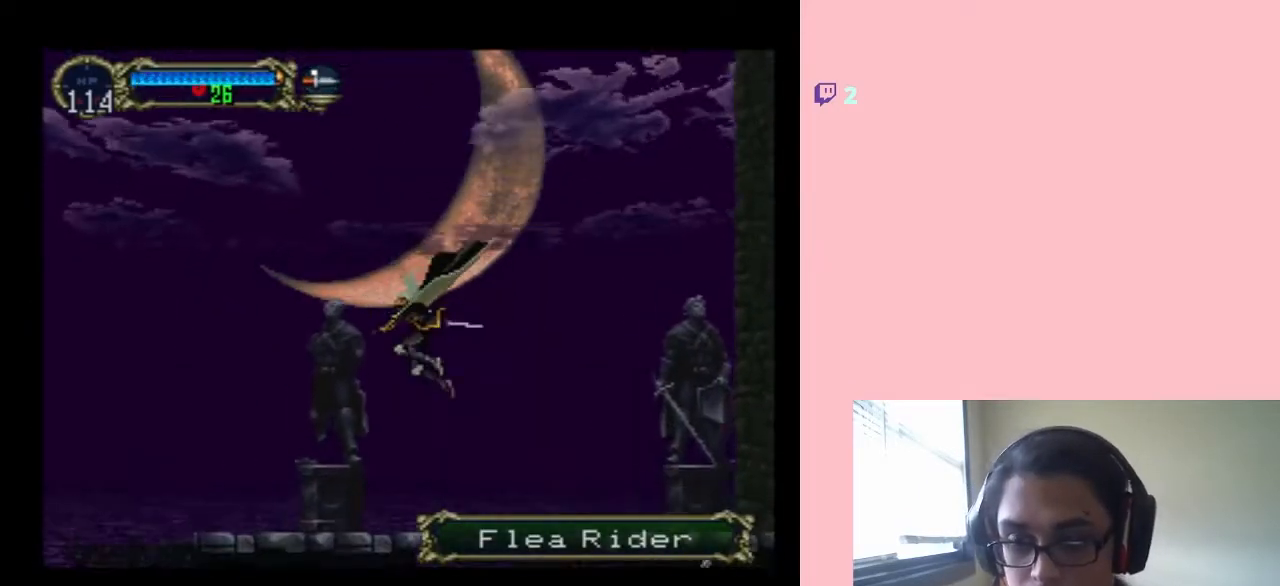
{"buttons": ["DPAD_LEFT"], "left_stick": "center", "right_stick": "center", "events": [[133, "B", "up"]]}
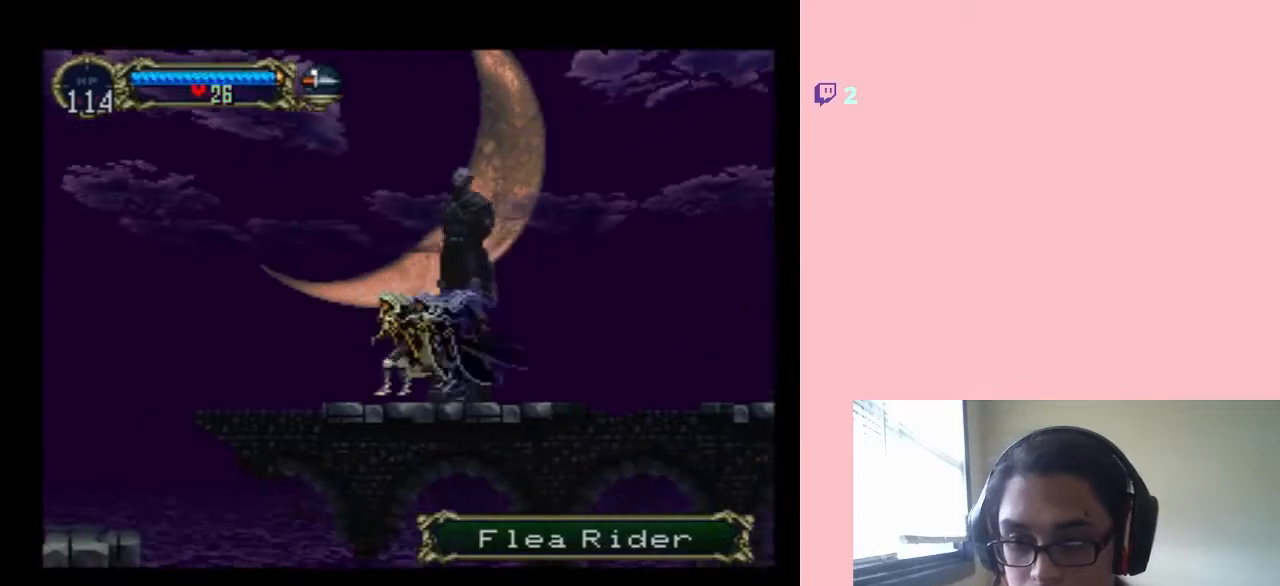
{"buttons": ["B", "DPAD_LEFT"], "left_stick": "center", "right_stick": "center", "events": [[317, "B", "down"]]}
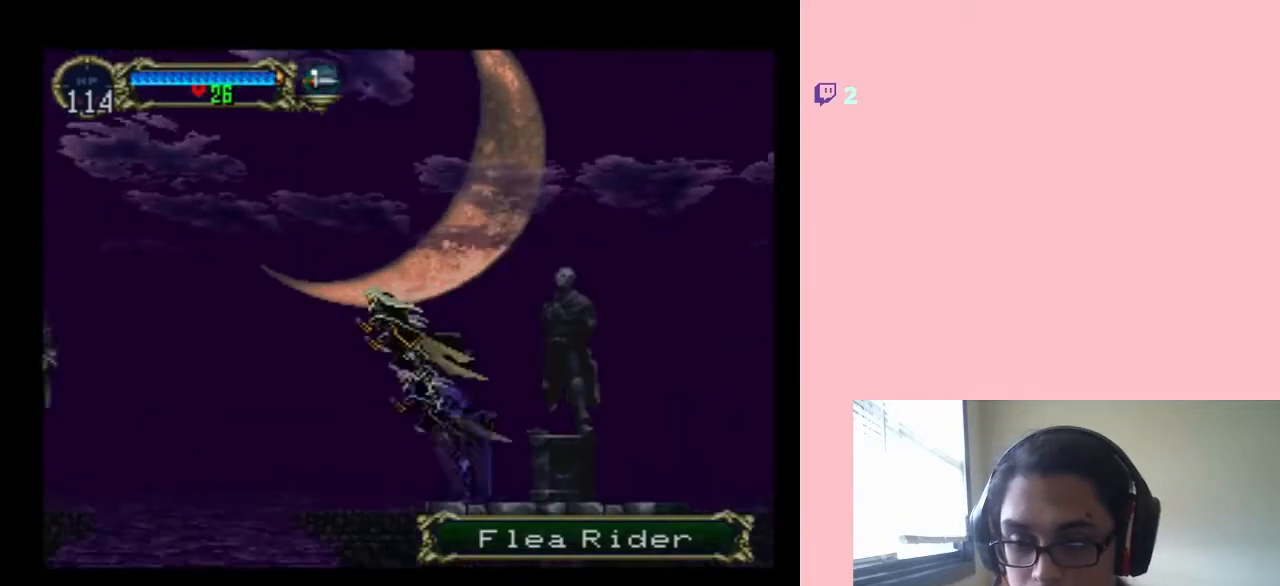
{"buttons": ["B", "DPAD_LEFT"], "left_stick": "center", "right_stick": "center", "events": []}
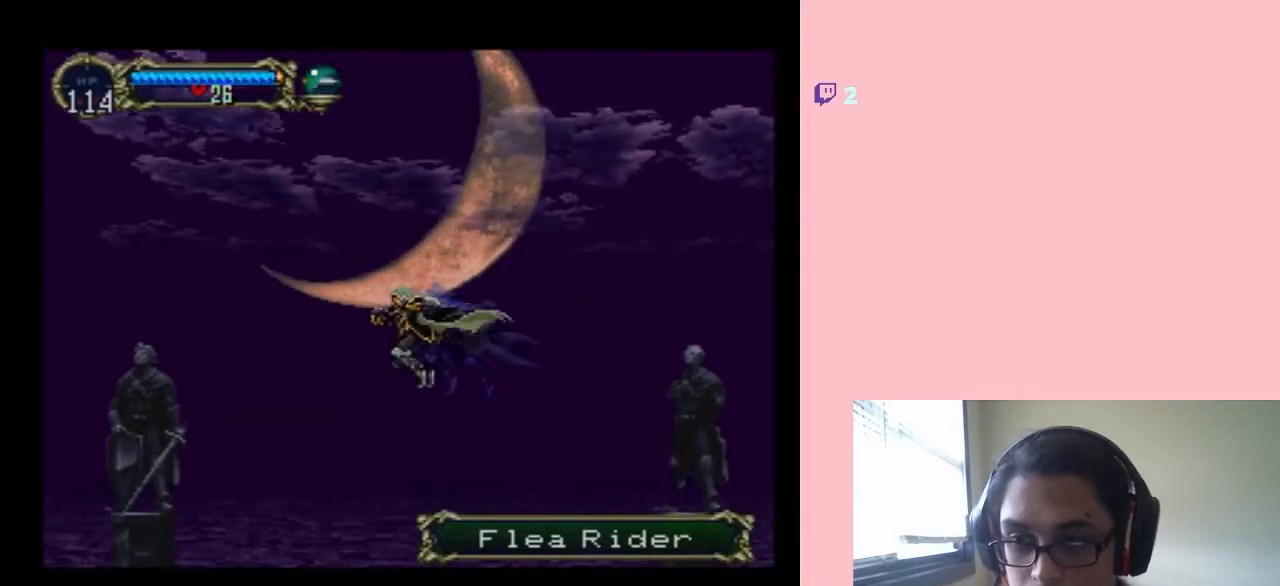
{"buttons": ["B"], "left_stick": "center", "right_stick": "center", "events": [[283, "DPAD_LEFT", "up"]]}
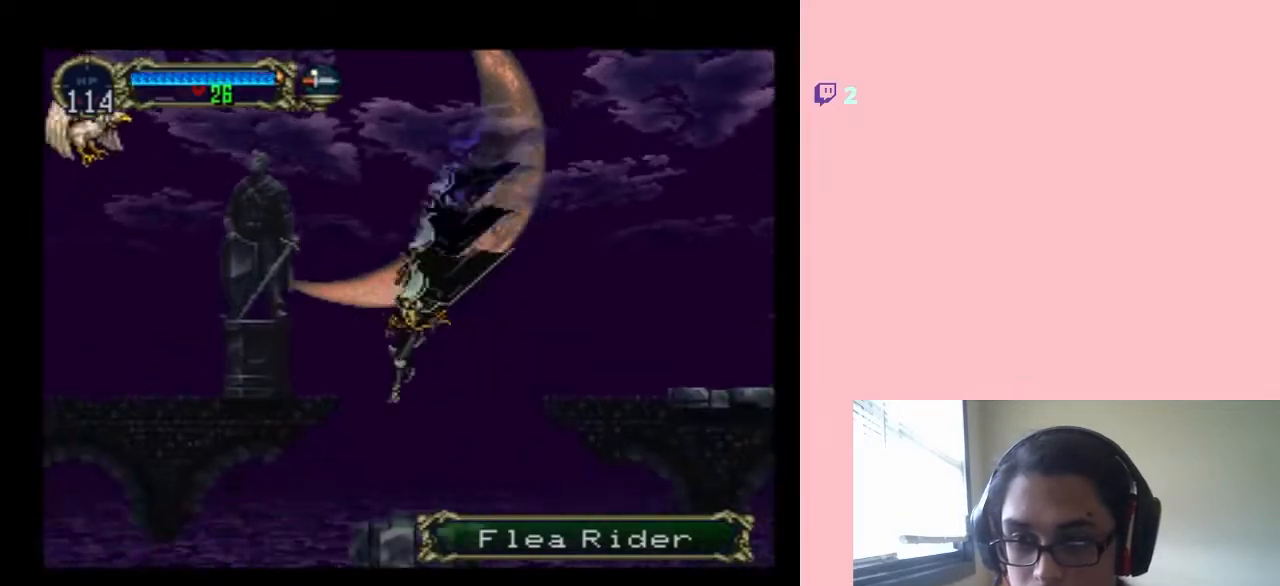
{"buttons": [], "left_stick": "center", "right_stick": "center", "events": [[50, "B", "up"], [183, "DPAD_RIGHT", "down"], [283, "DPAD_RIGHT", "up"]]}
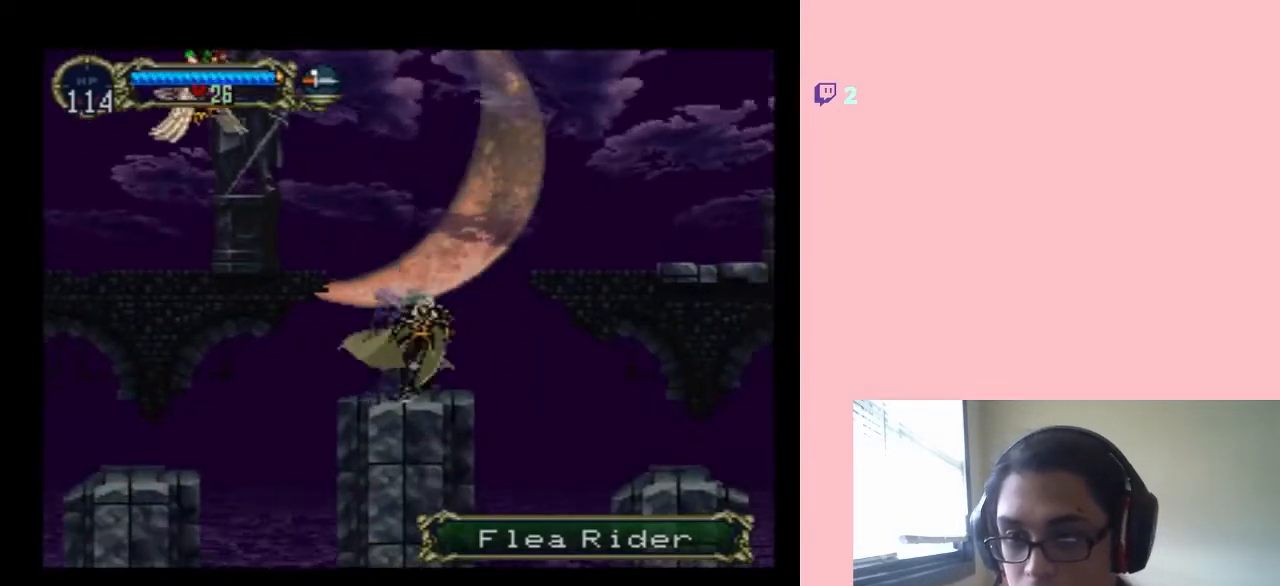
{"buttons": ["B", "Y"], "left_stick": "center", "right_stick": "center", "events": [[17, "DPAD_LEFT", "down"], [133, "DPAD_LEFT", "up"], [383, "B", "down"], [500, "Y", "down"]]}
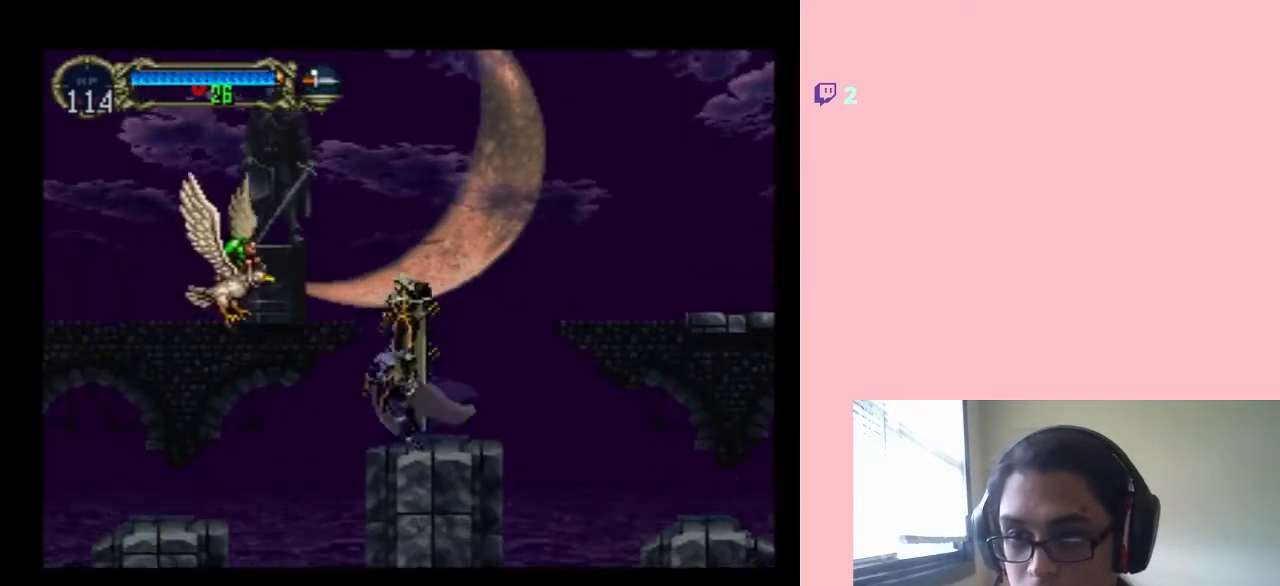
{"buttons": ["DPAD_LEFT"], "left_stick": "center", "right_stick": "center", "events": [[183, "Y", "up"], [217, "DPAD_RIGHT", "down"], [283, "B", "up"], [350, "DPAD_RIGHT", "up"], [483, "DPAD_LEFT", "down"]]}
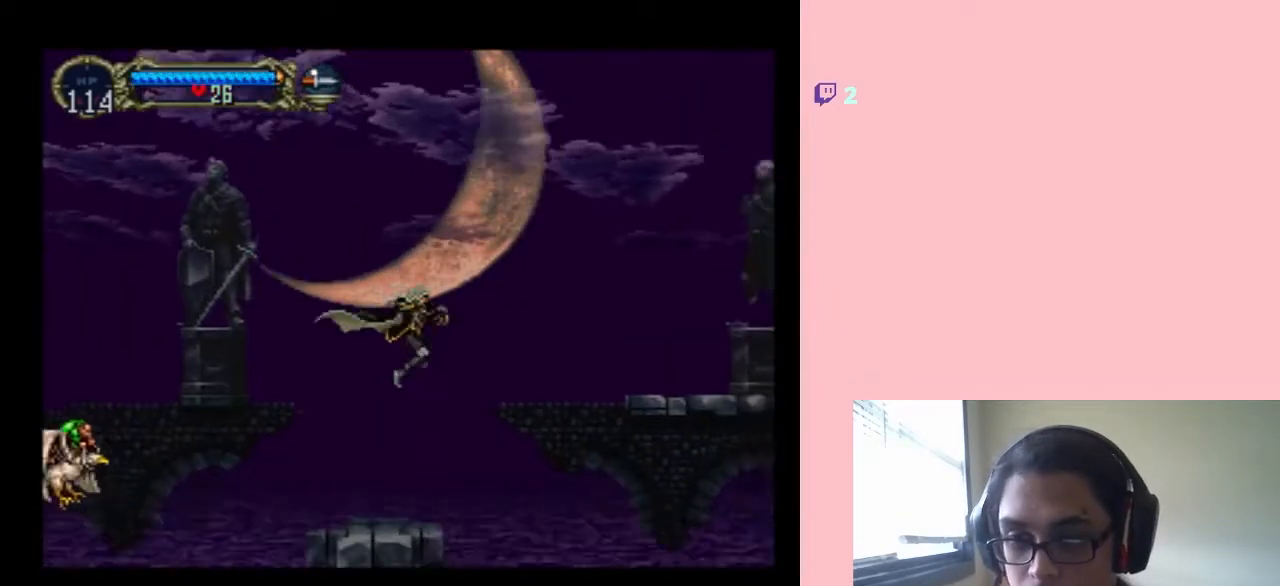
{"buttons": [], "left_stick": "center", "right_stick": "center", "events": [[200, "Y", "down"], [217, "DPAD_LEFT", "up"], [383, "Y", "up"]]}
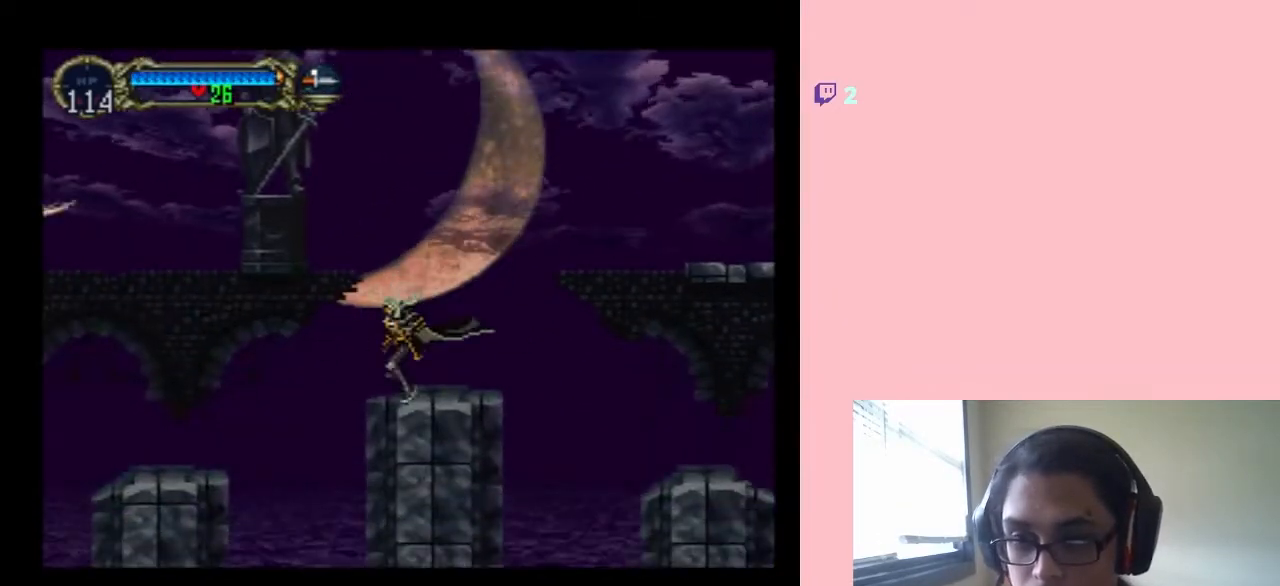
{"buttons": ["B", "DPAD_LEFT"], "left_stick": "center", "right_stick": "center", "events": [[150, "DPAD_LEFT", "down"], [267, "B", "down"]]}
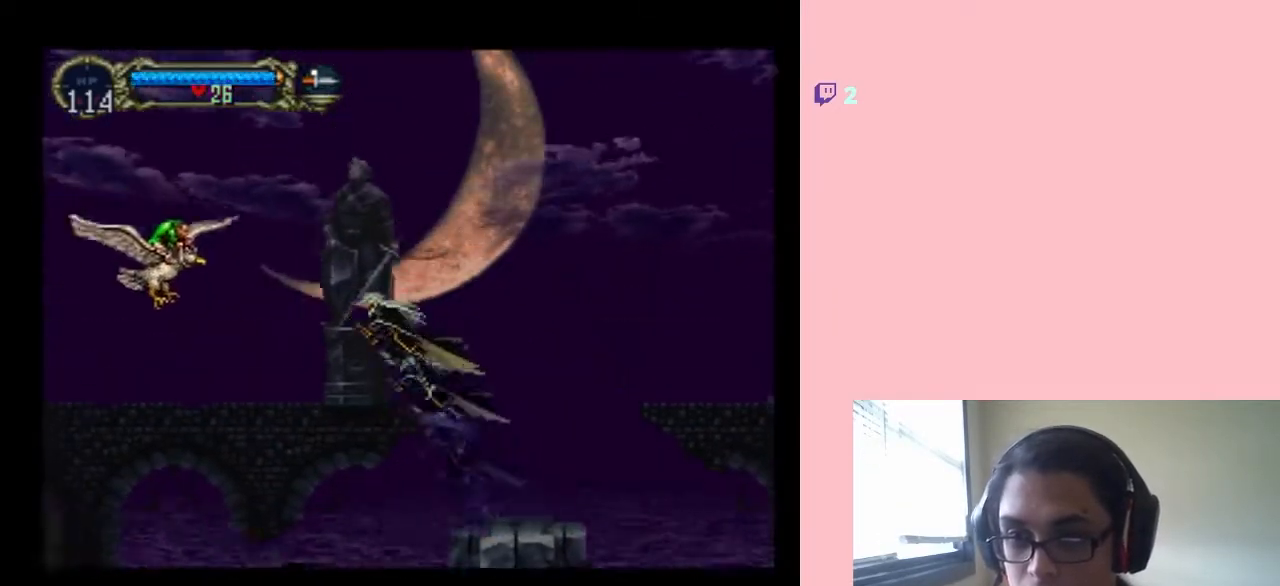
{"buttons": [], "left_stick": "center", "right_stick": "center", "events": [[133, "Y", "down"], [350, "DPAD_LEFT", "up"], [383, "B", "up"], [383, "Y", "up"]]}
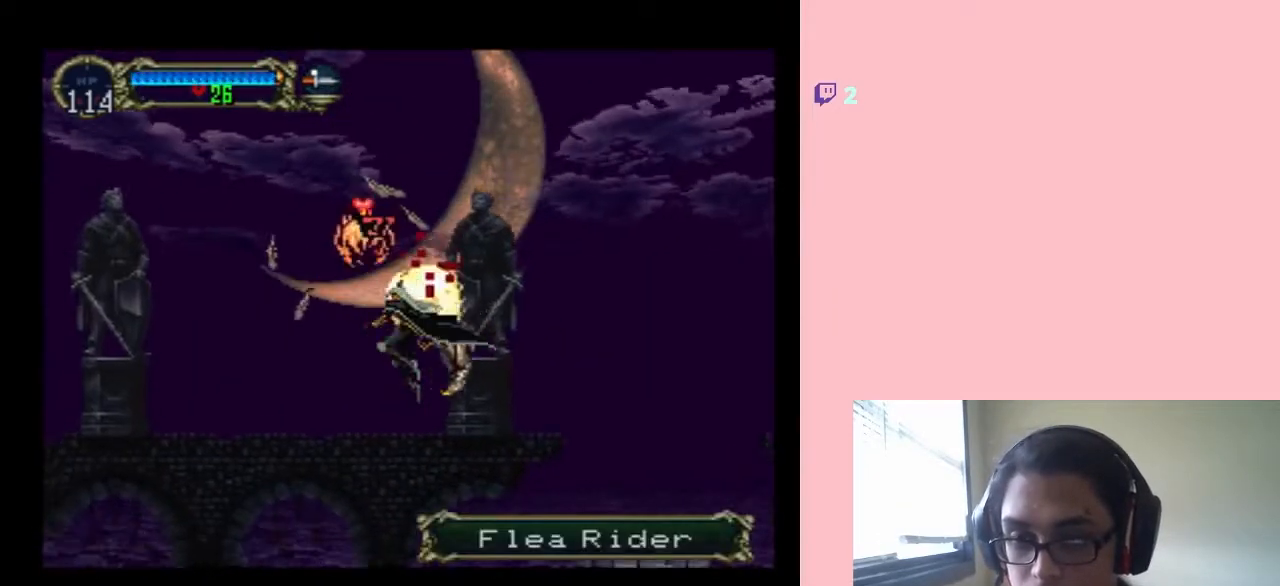
{"buttons": ["DPAD_LEFT"], "left_stick": "center", "right_stick": "center", "events": [[67, "DPAD_LEFT", "down"], [233, "DPAD_LEFT", "up"], [233, "DPAD_RIGHT", "down"], [450, "DPAD_RIGHT", "up"], [467, "DPAD_LEFT", "down"]]}
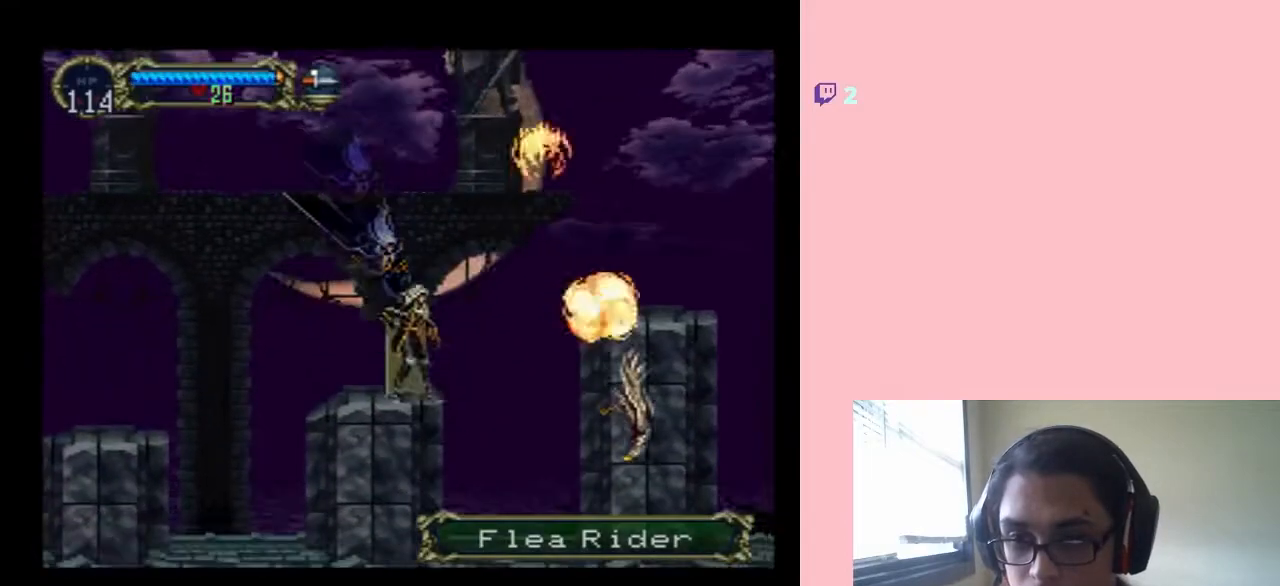
{"buttons": ["B", "DPAD_LEFT"], "left_stick": "center", "right_stick": "center", "events": [[250, "B", "down"]]}
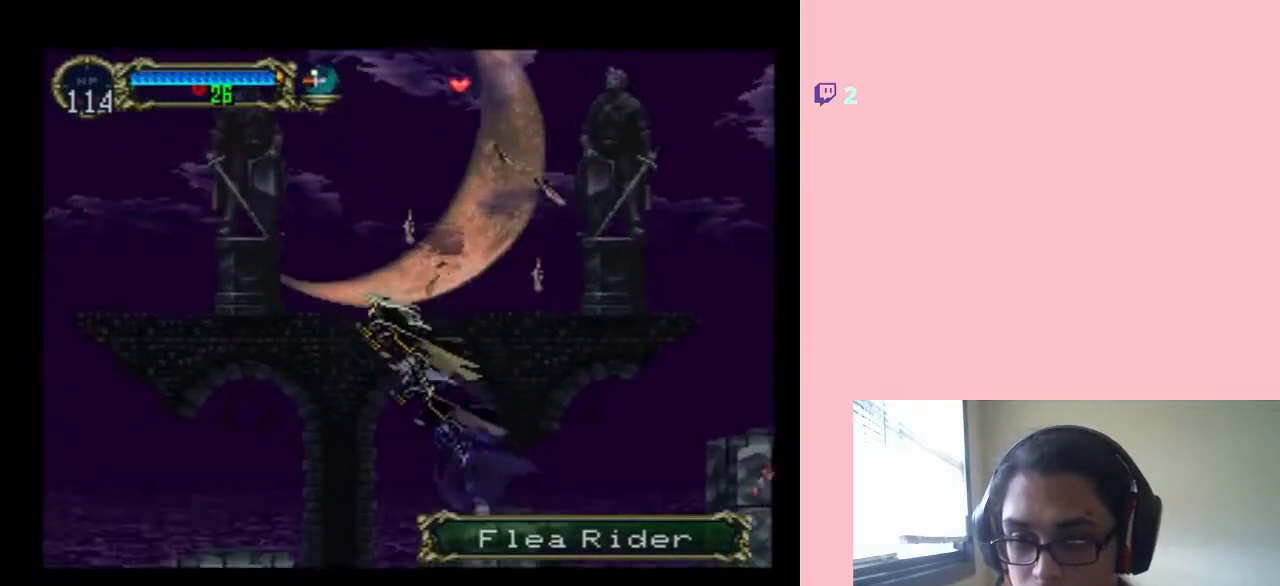
{"buttons": ["DPAD_LEFT"], "left_stick": "center", "right_stick": "center", "events": [[33, "Y", "down"], [267, "Y", "up"], [300, "B", "up"]]}
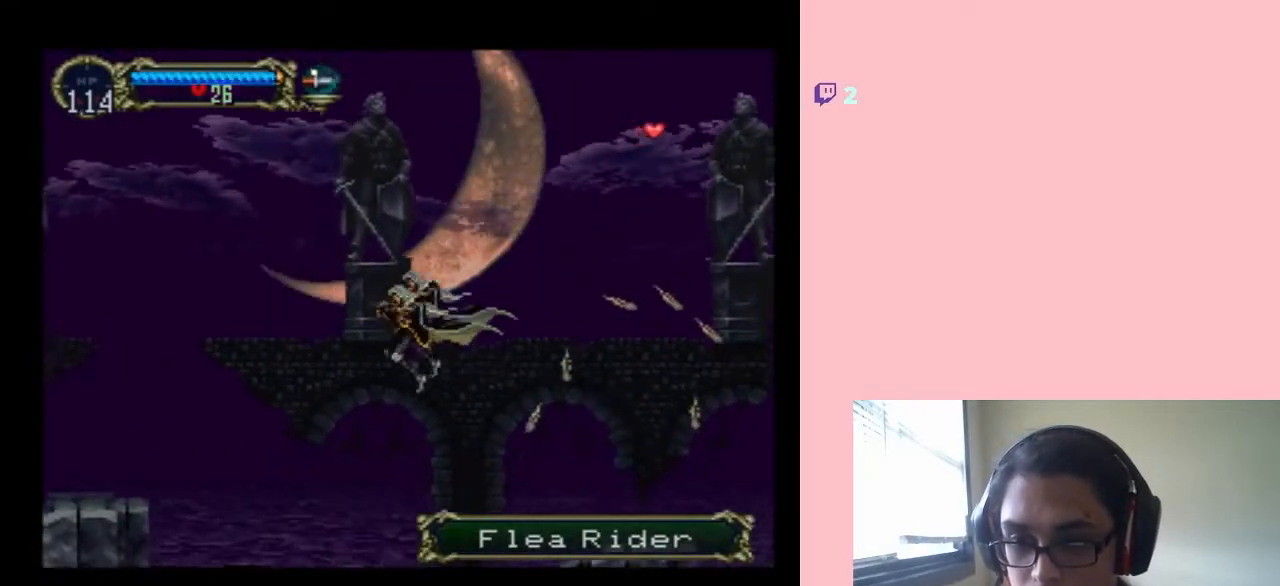
{"buttons": ["B", "DPAD_LEFT"], "left_stick": "center", "right_stick": "center", "events": [[33, "DPAD_LEFT", "up"], [350, "DPAD_RIGHT", "down"], [400, "DPAD_RIGHT", "up"], [400, "DPAD_UP", "down"], [433, "B", "down"], [433, "DPAD_LEFT", "down"], [467, "DPAD_UP", "up"]]}
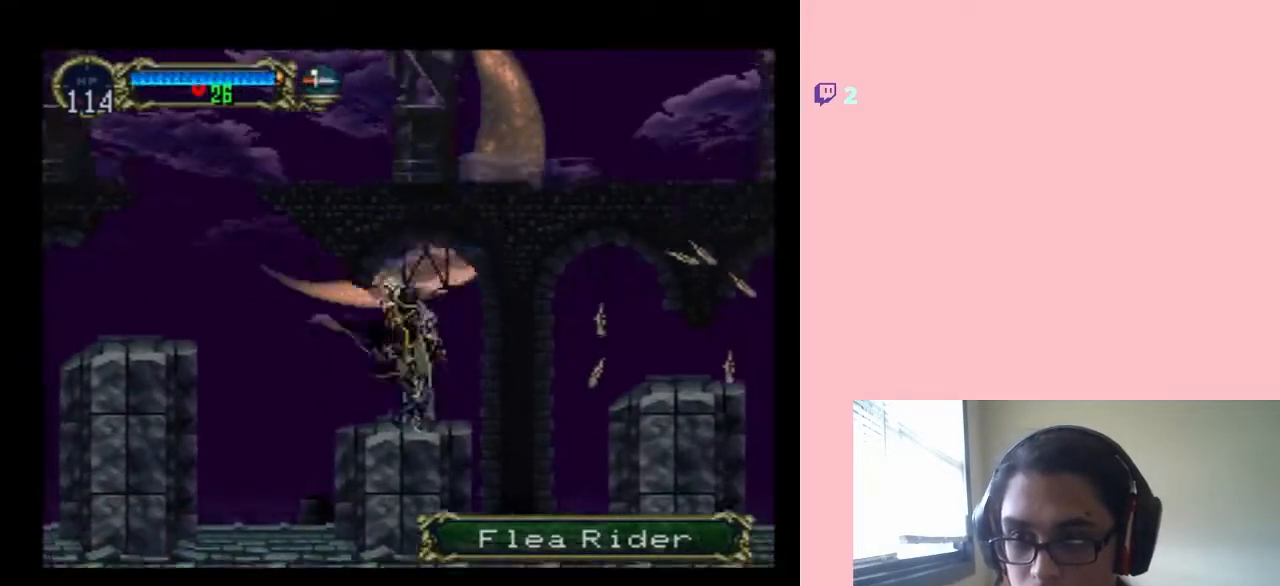
{"buttons": ["B", "DPAD_LEFT"], "left_stick": "center", "right_stick": "center", "events": []}
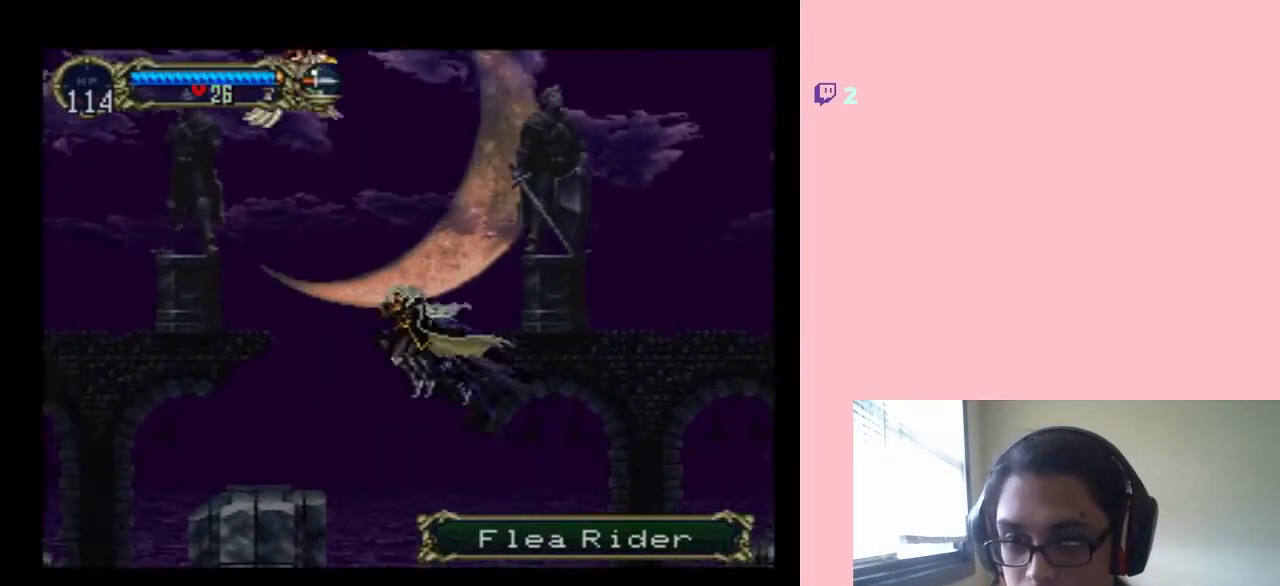
{"buttons": ["B", "DPAD_LEFT"], "left_stick": "center", "right_stick": "center"}
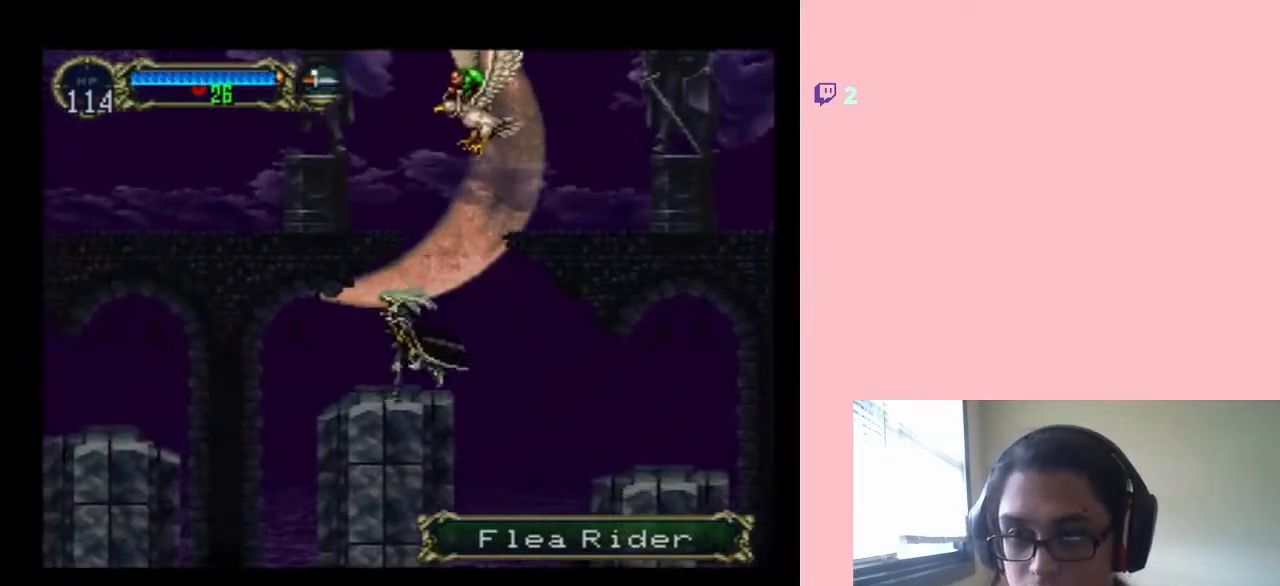
{"buttons": ["B", "Y", "DPAD_LEFT"], "left_stick": "center", "right_stick": "center", "events": [[33, "B", "up"], [133, "B", "down"], [283, "DPAD_RIGHT", "down"], [283, "Y", "down"], [417, "DPAD_RIGHT", "up"]]}